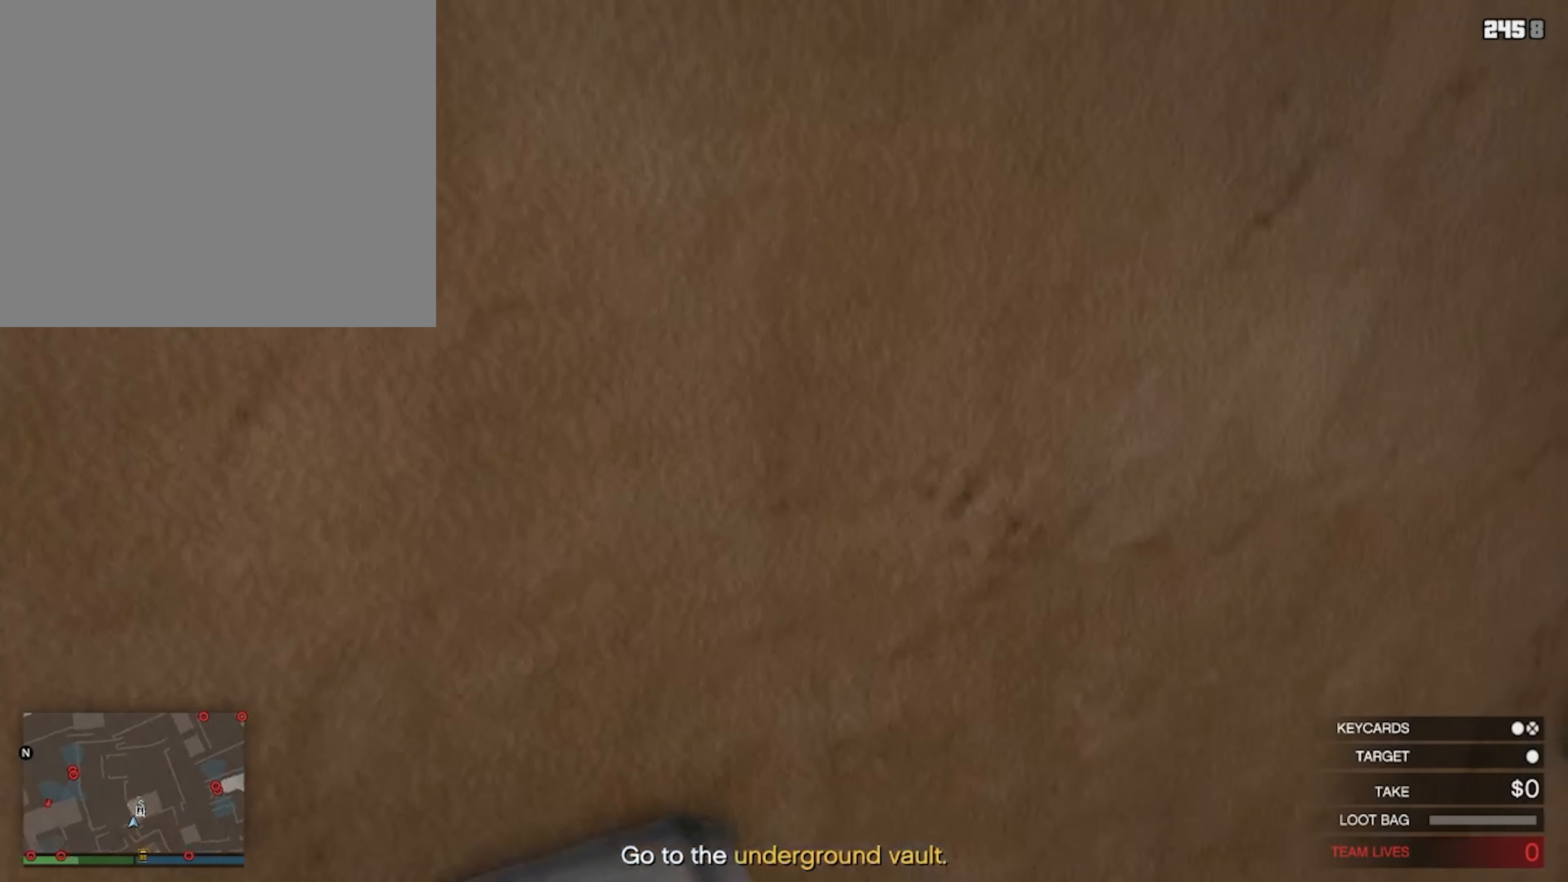
Gameplay with a controller (PlayStation layout); each line is a JSON object with the inputs held at the frame after it. "events" lists button and stick changes between this image and that frame as [ms after this image, input, new state], when the widget could be followed in between.
{"buttons": [], "left_stick": "up", "right_stick": "center", "events": []}
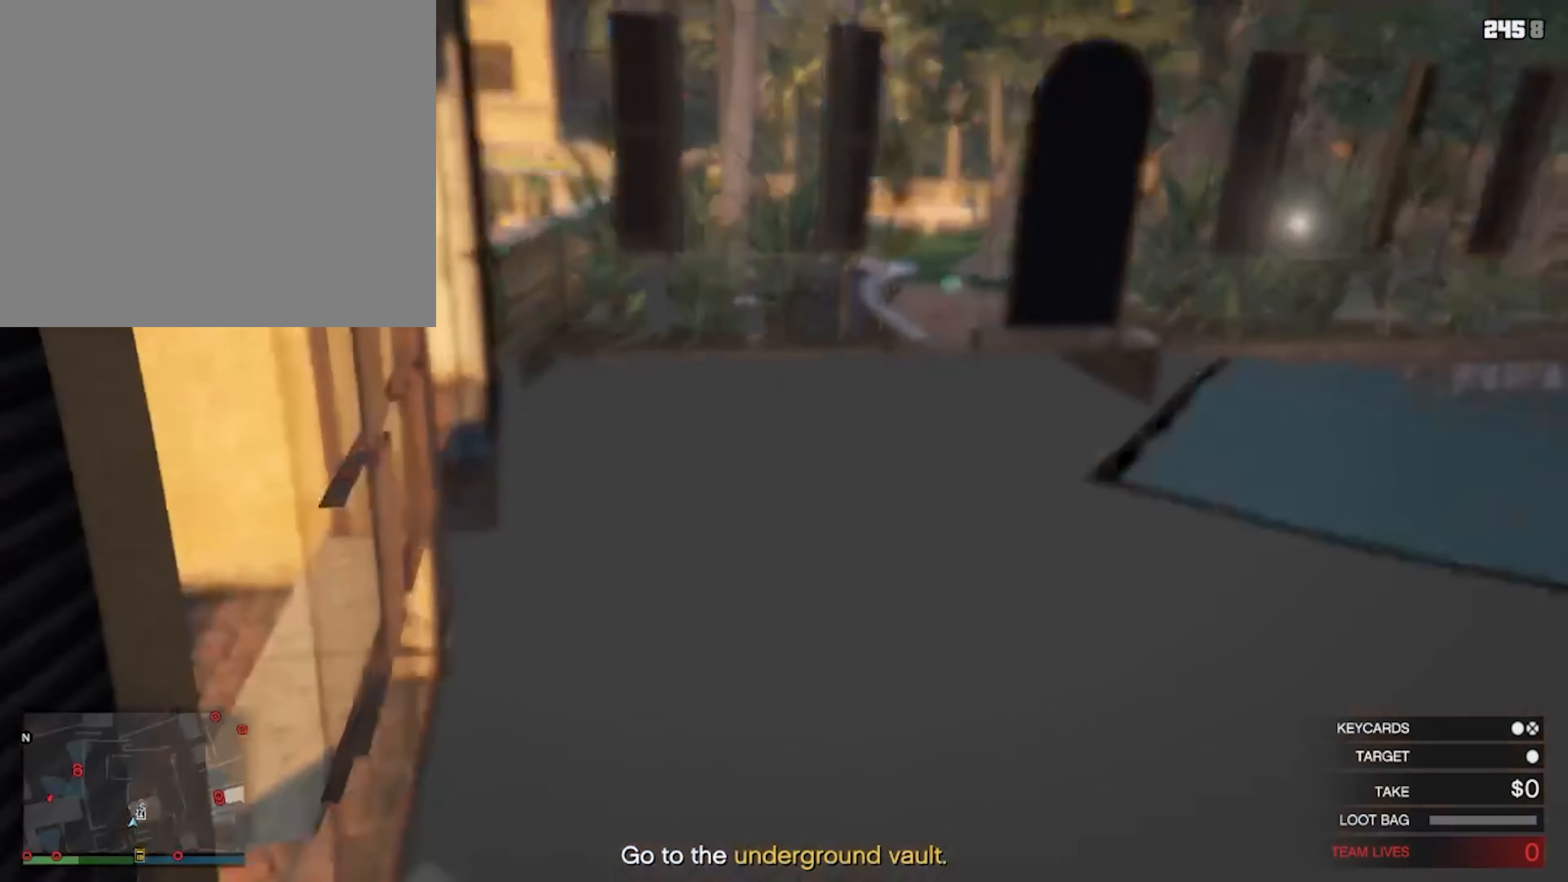
{"buttons": [], "left_stick": "up", "right_stick": "center", "events": []}
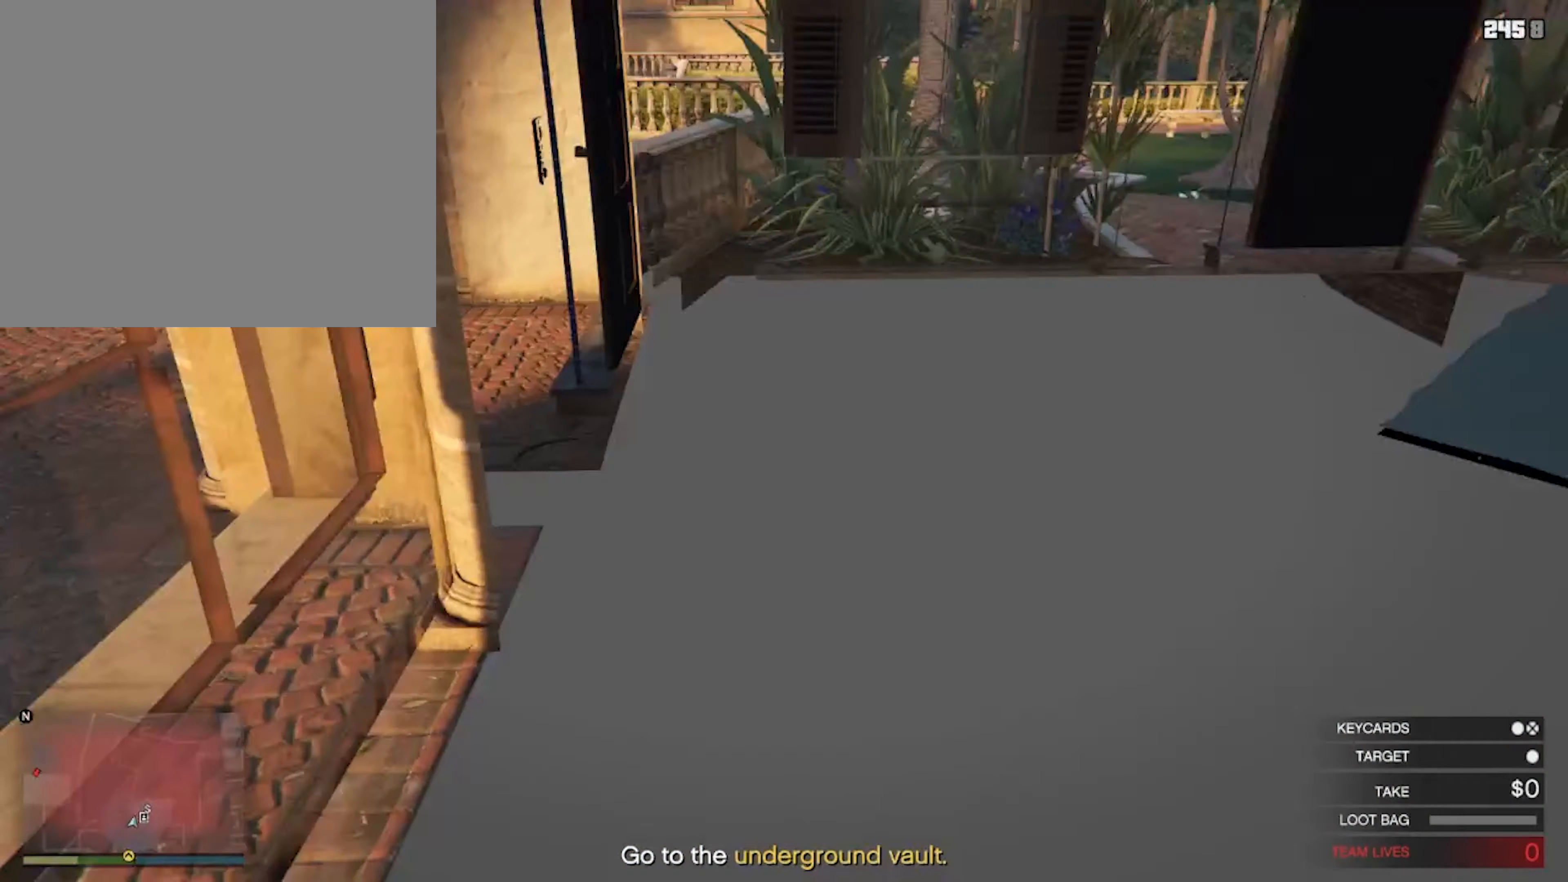
{"buttons": [], "left_stick": "up-left", "right_stick": "center", "events": [[500, "left_stick", "up-left"]]}
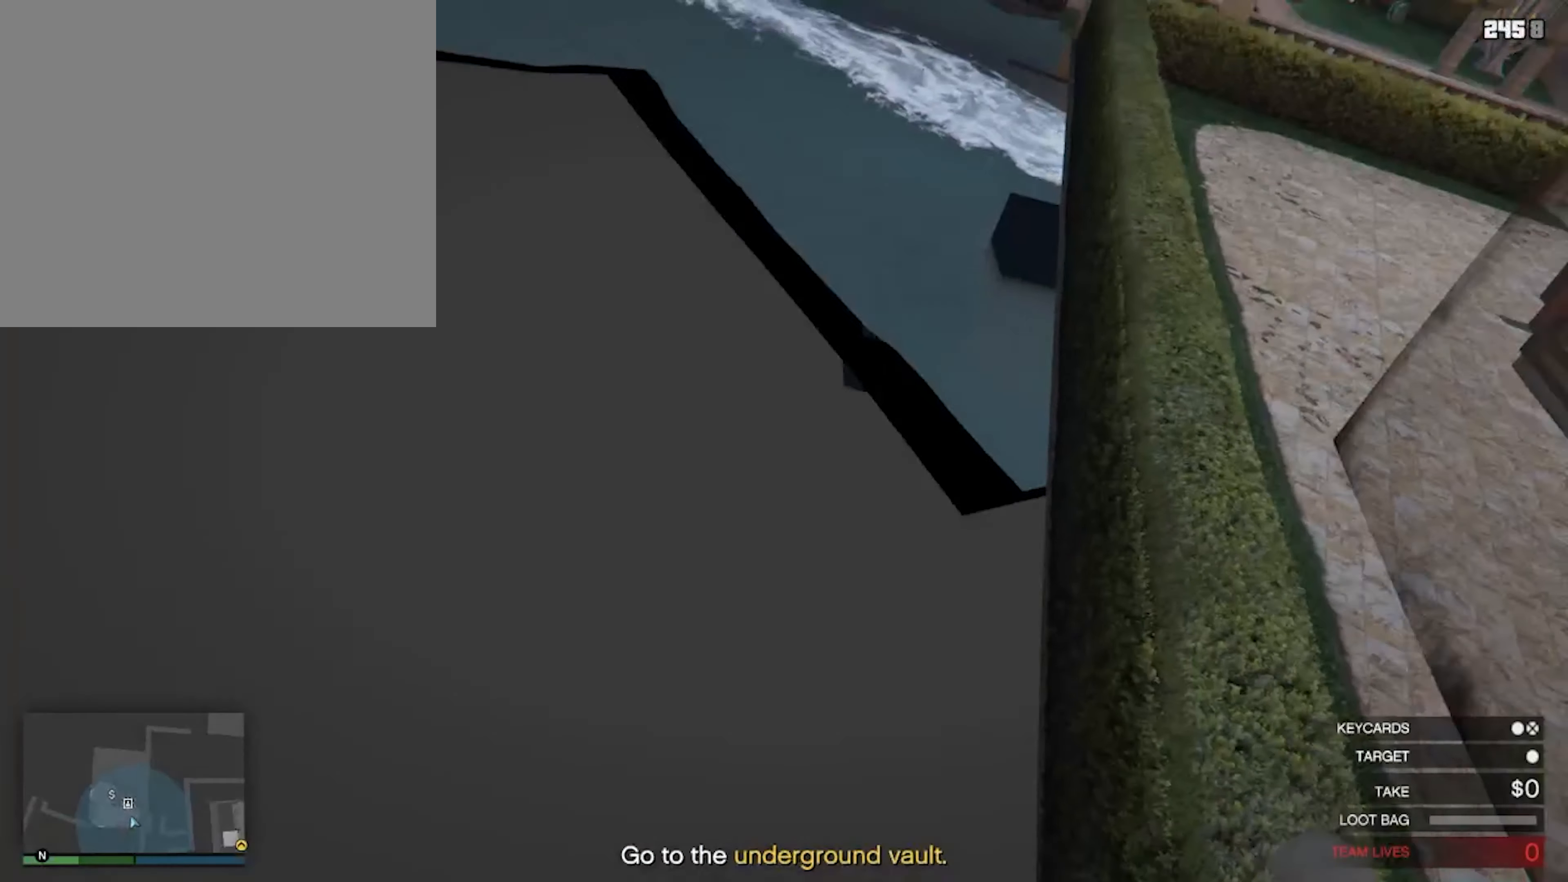
{"buttons": [], "left_stick": "center", "right_stick": "center", "events": [[234, "left_stick", "center"]]}
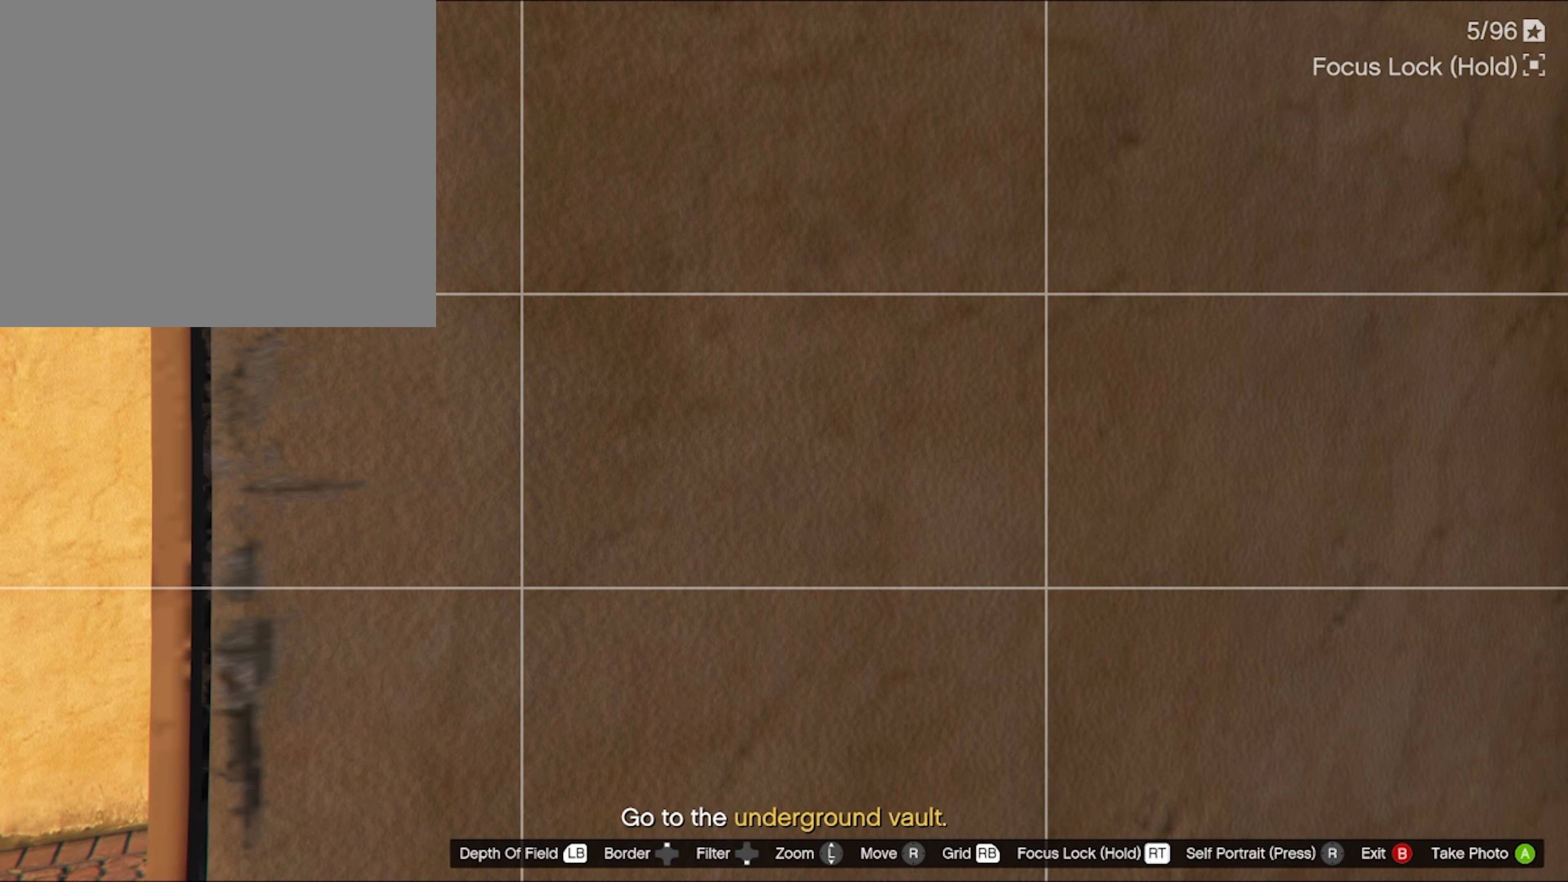
{"buttons": [], "left_stick": "center", "right_stick": "center", "events": [[267, "CIRCLE", "down"], [400, "CIRCLE", "up"]]}
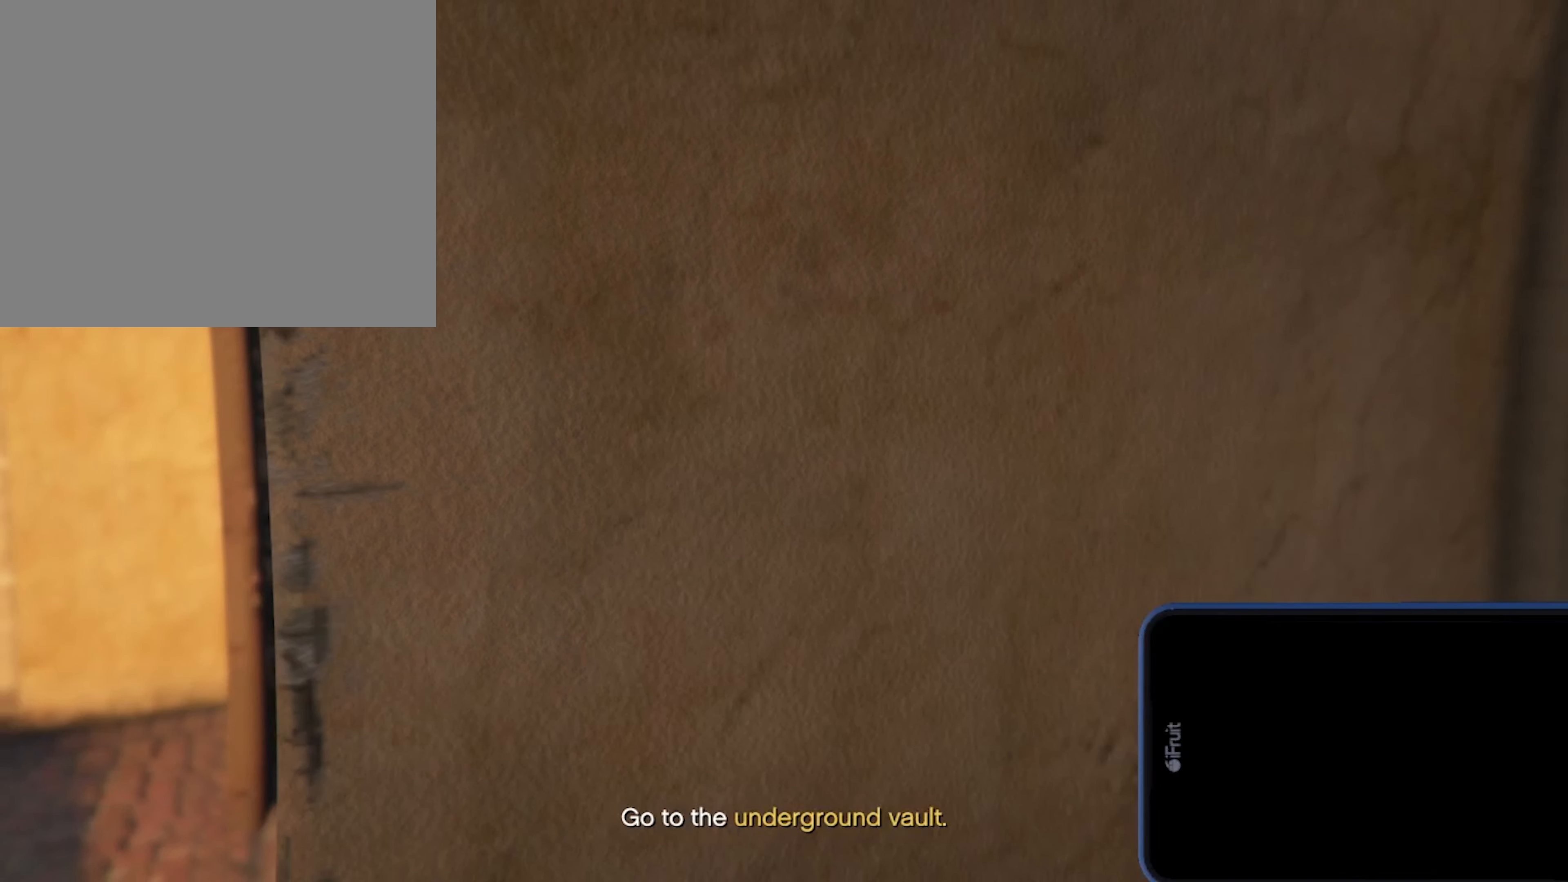
{"buttons": [], "left_stick": "center", "right_stick": "center", "events": []}
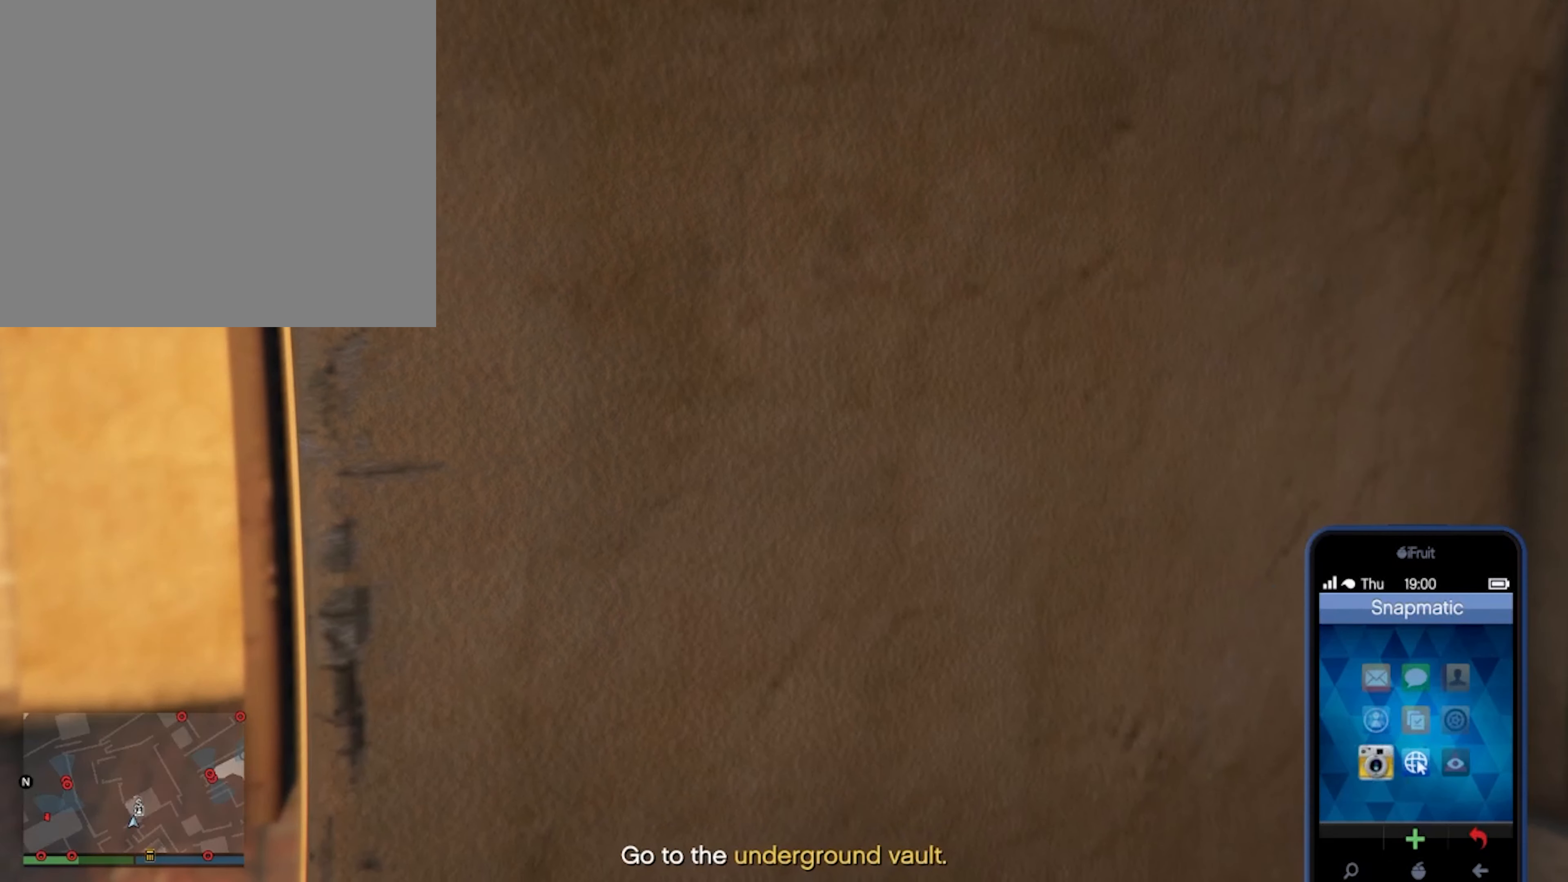
{"buttons": [], "left_stick": "center", "right_stick": "center", "events": [[267, "CIRCLE", "down"], [467, "CIRCLE", "up"]]}
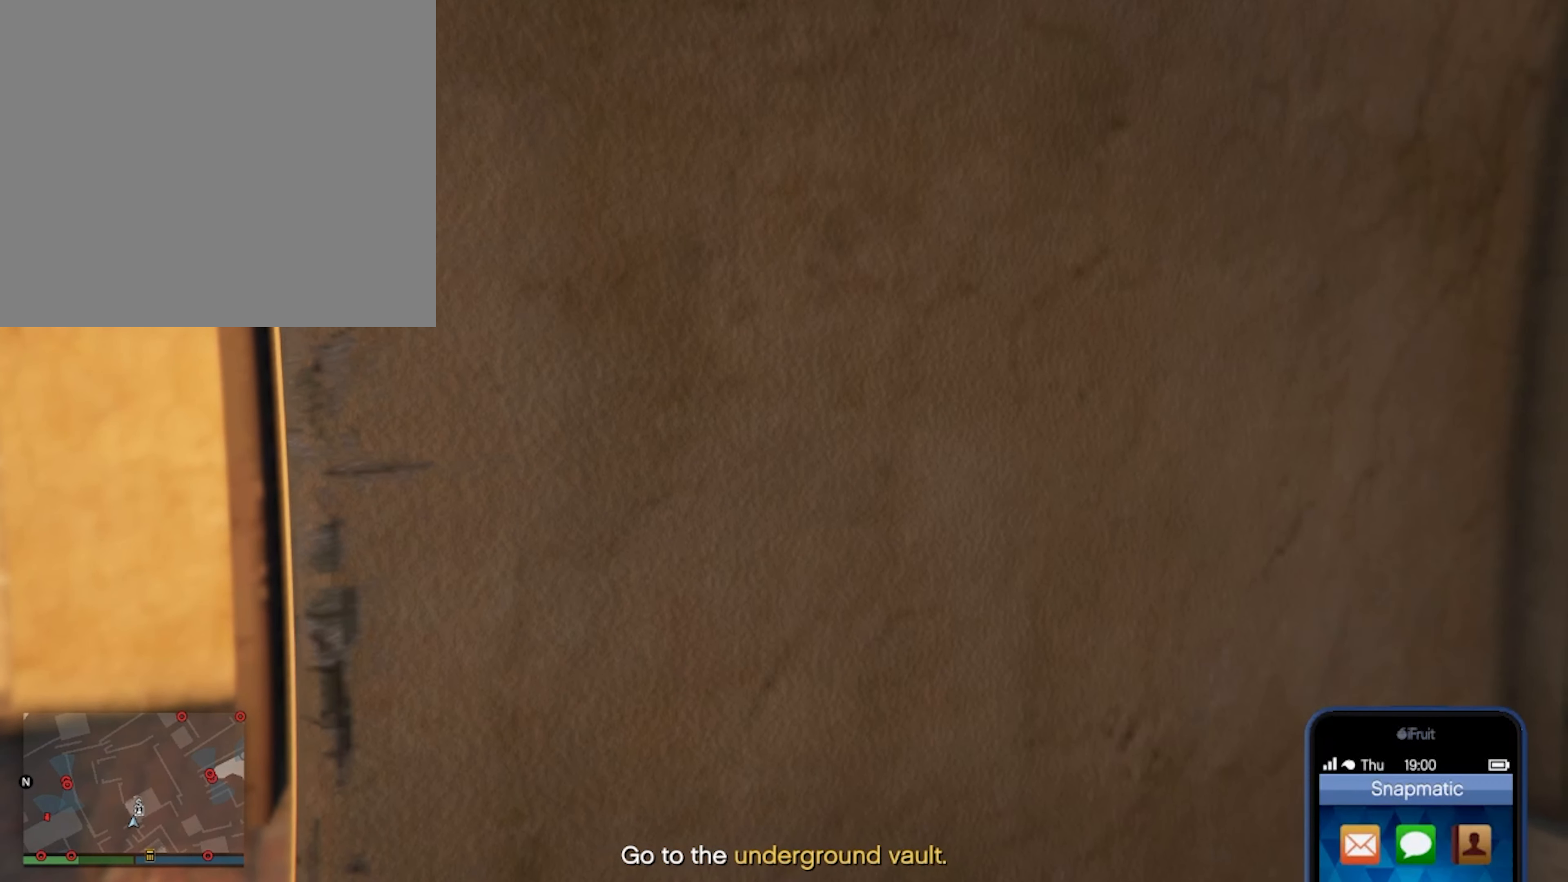
{"buttons": [], "left_stick": "center", "right_stick": "center", "events": [[300, "CIRCLE", "down"], [434, "CIRCLE", "up"]]}
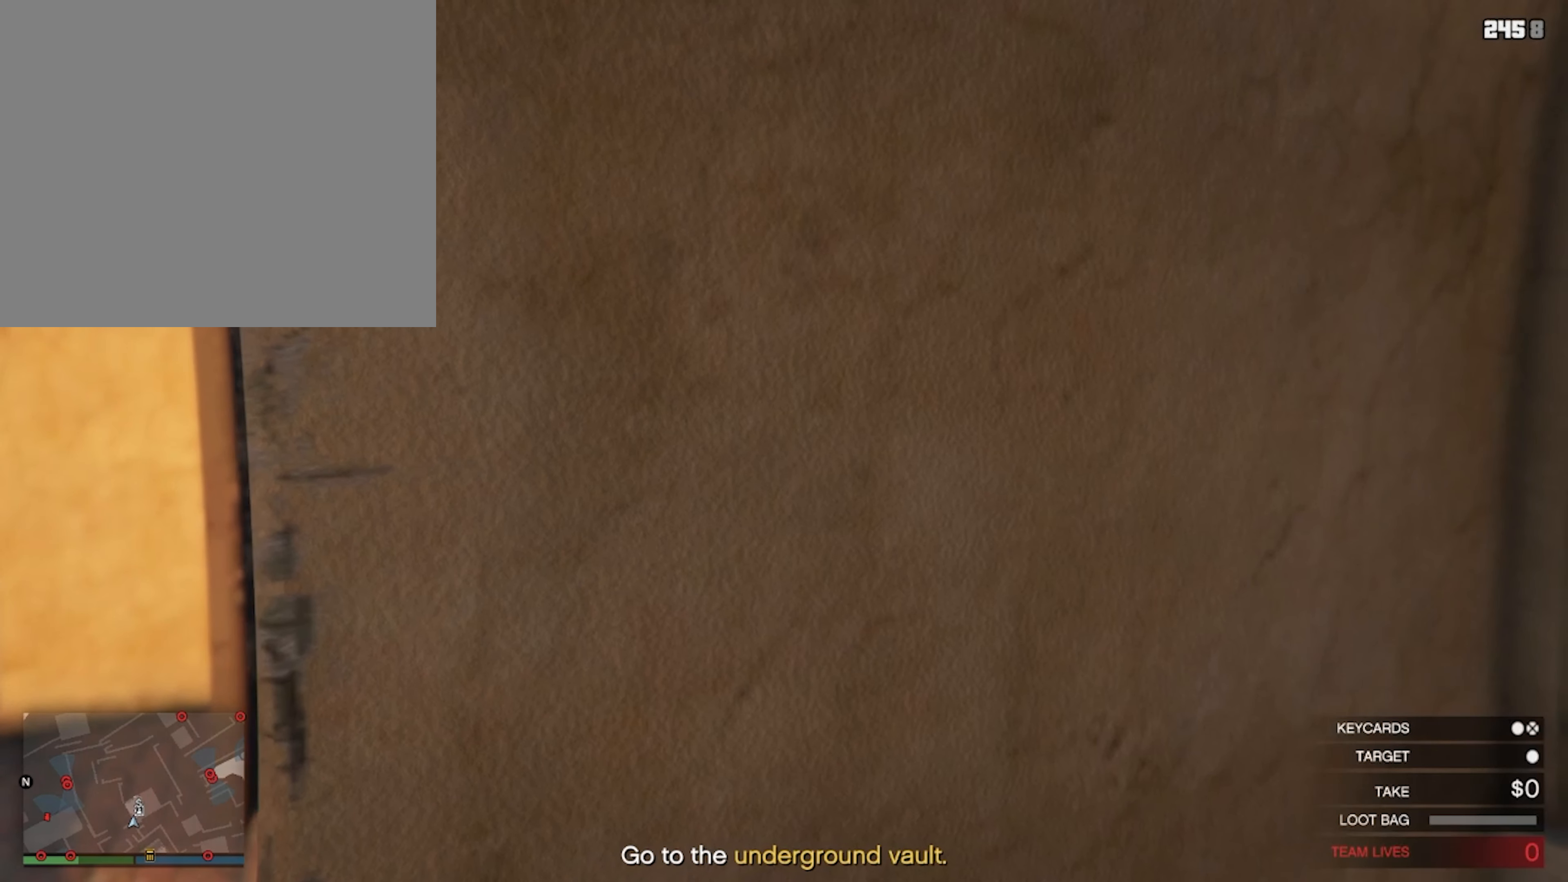
{"buttons": ["SQUARE"], "left_stick": "right", "right_stick": "center", "events": [[134, "left_stick", "right"], [267, "SQUARE", "down"]]}
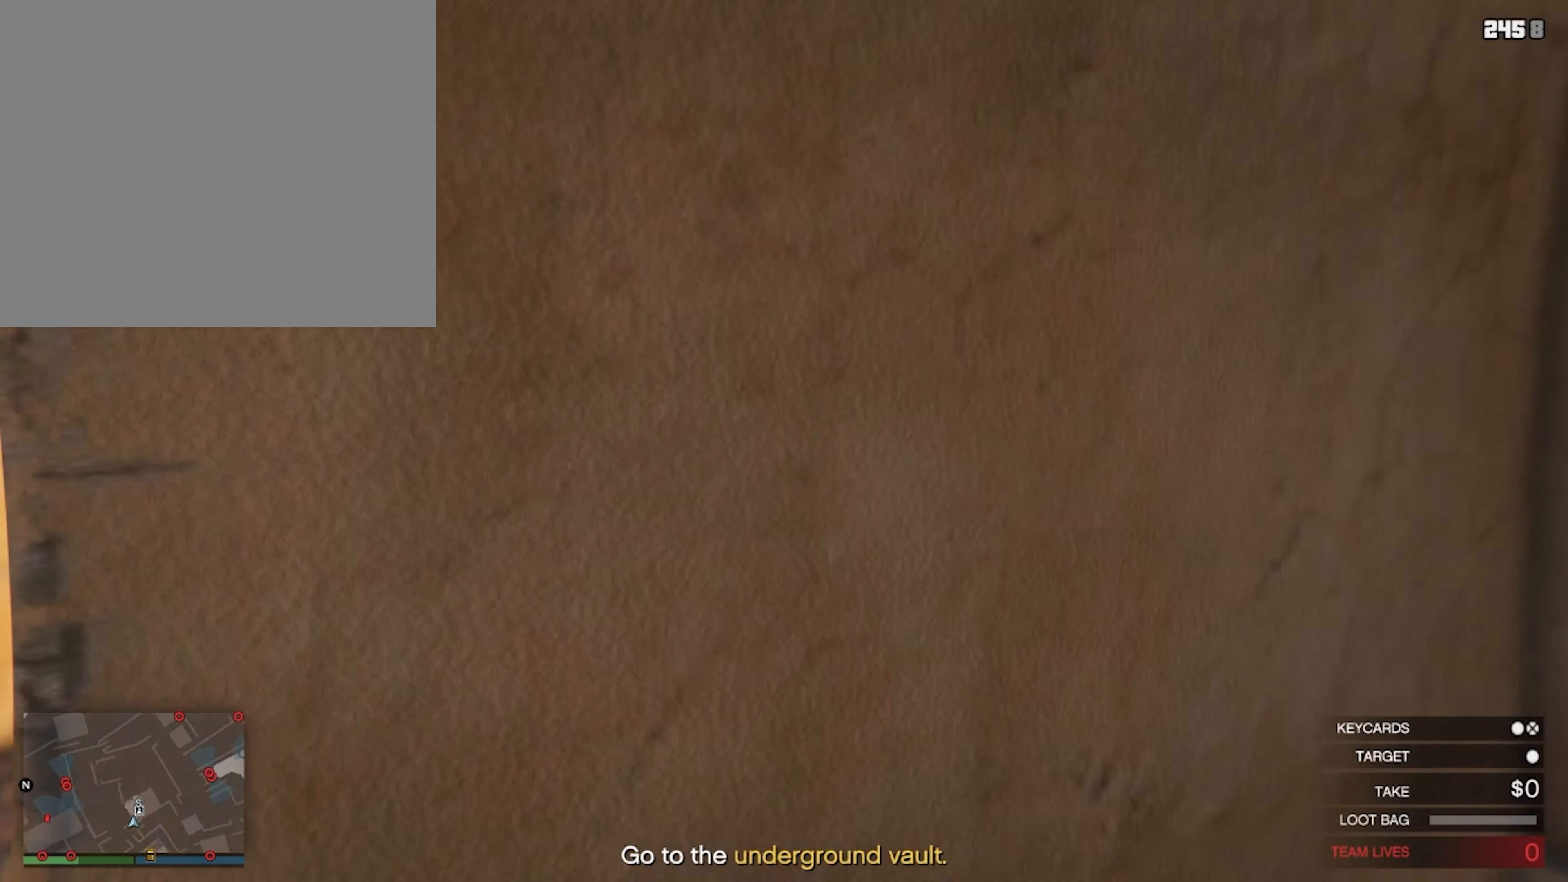
{"buttons": [], "left_stick": "up", "right_stick": "center", "events": [[33, "SQUARE", "up"], [100, "left_stick", "up-right"], [233, "left_stick", "up"]]}
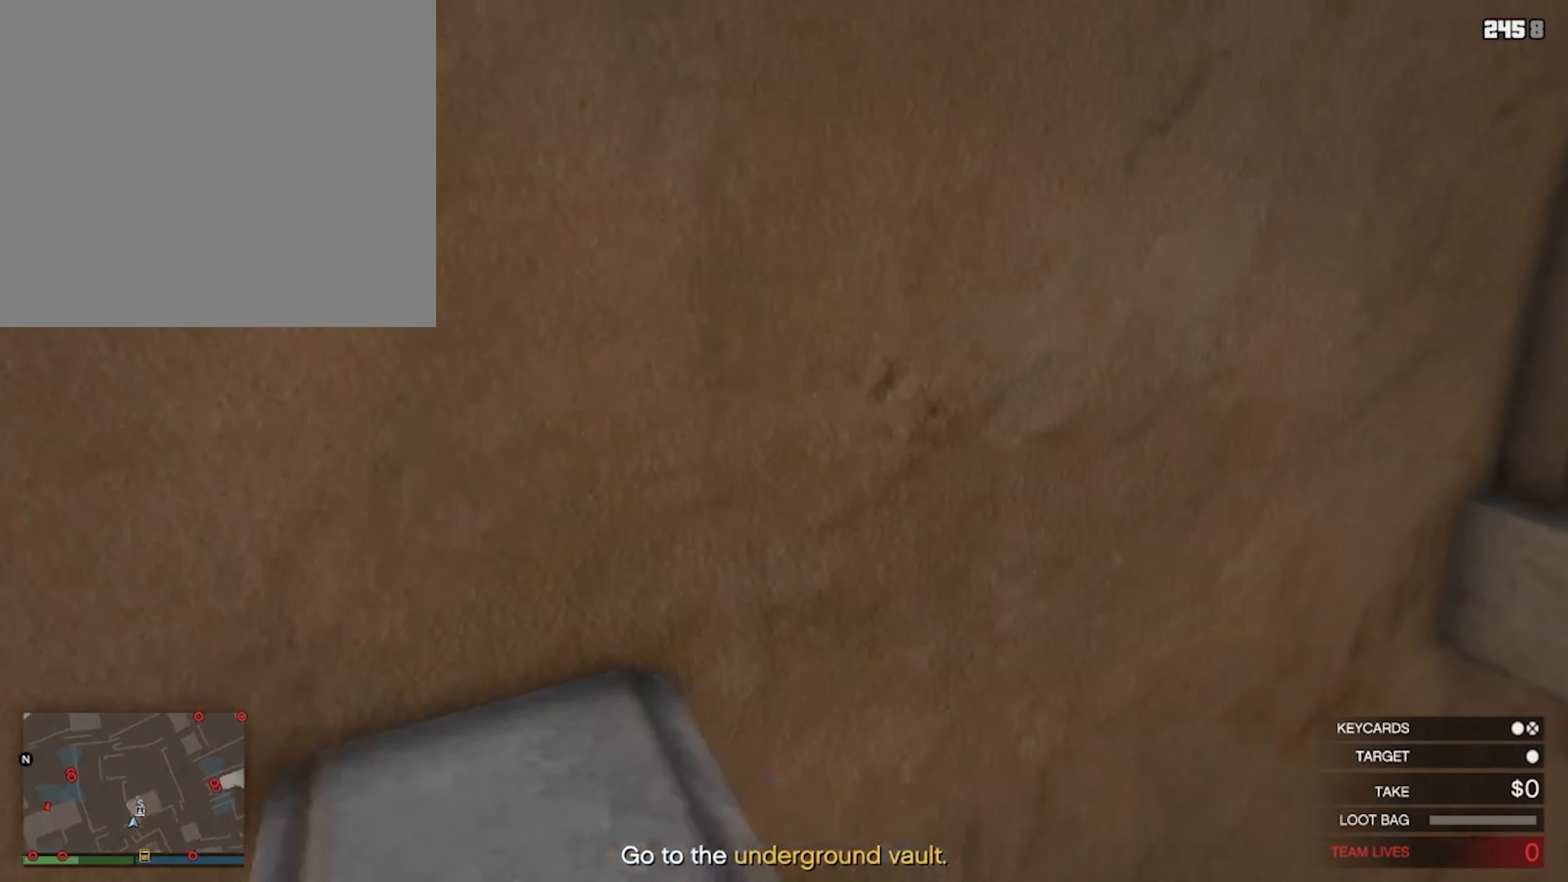
{"buttons": [], "left_stick": "up", "right_stick": "center", "events": []}
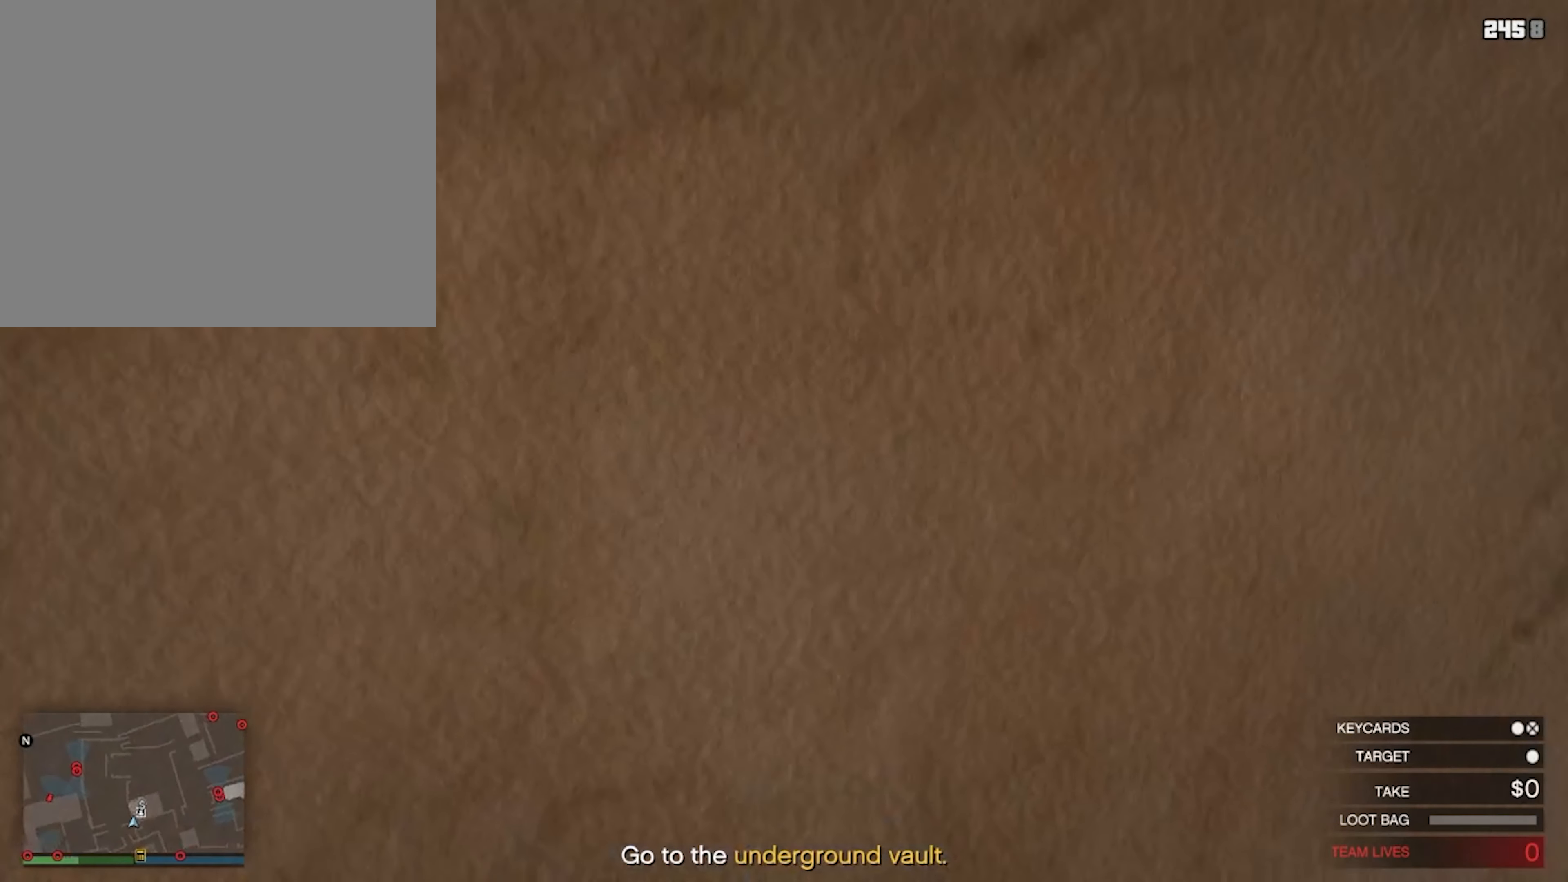
{"buttons": [], "left_stick": "up", "right_stick": "center", "events": []}
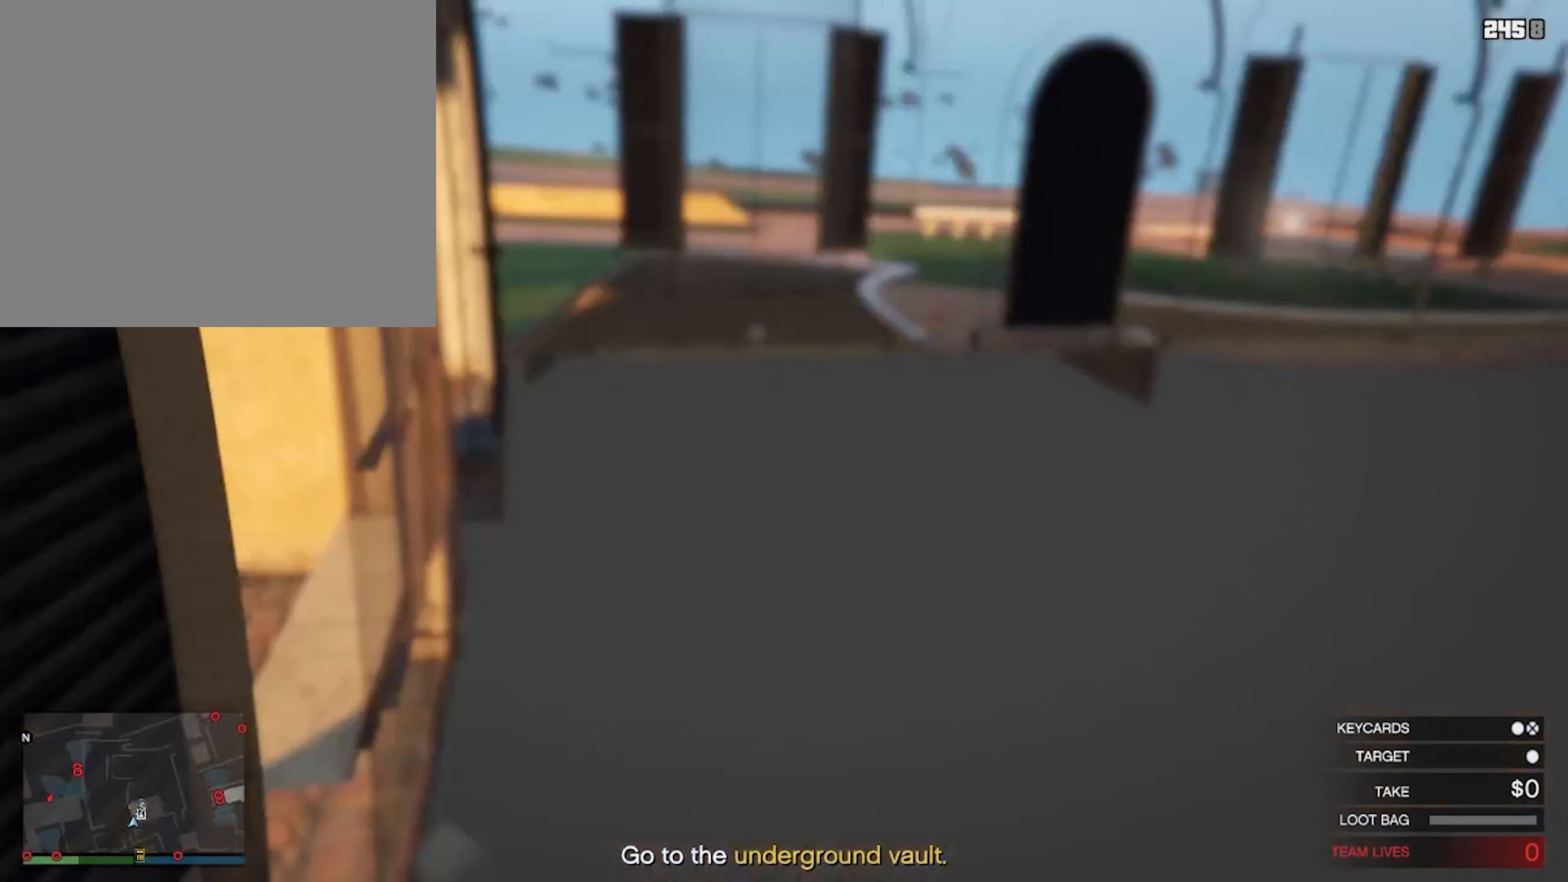
{"buttons": [], "left_stick": "up", "right_stick": "center", "events": []}
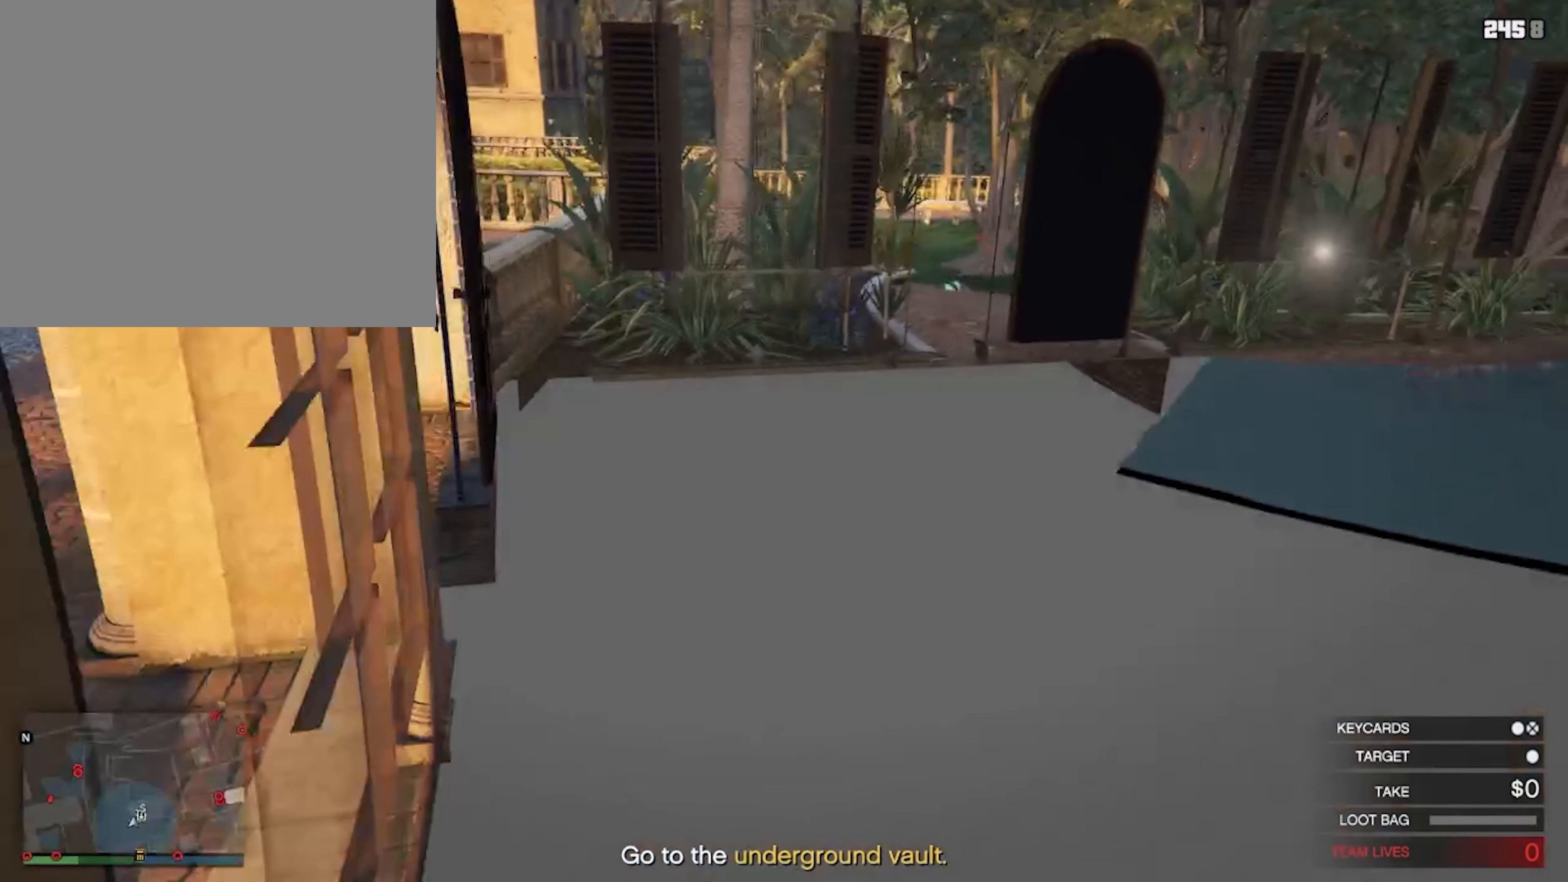
{"buttons": [], "left_stick": "up", "right_stick": "center", "events": []}
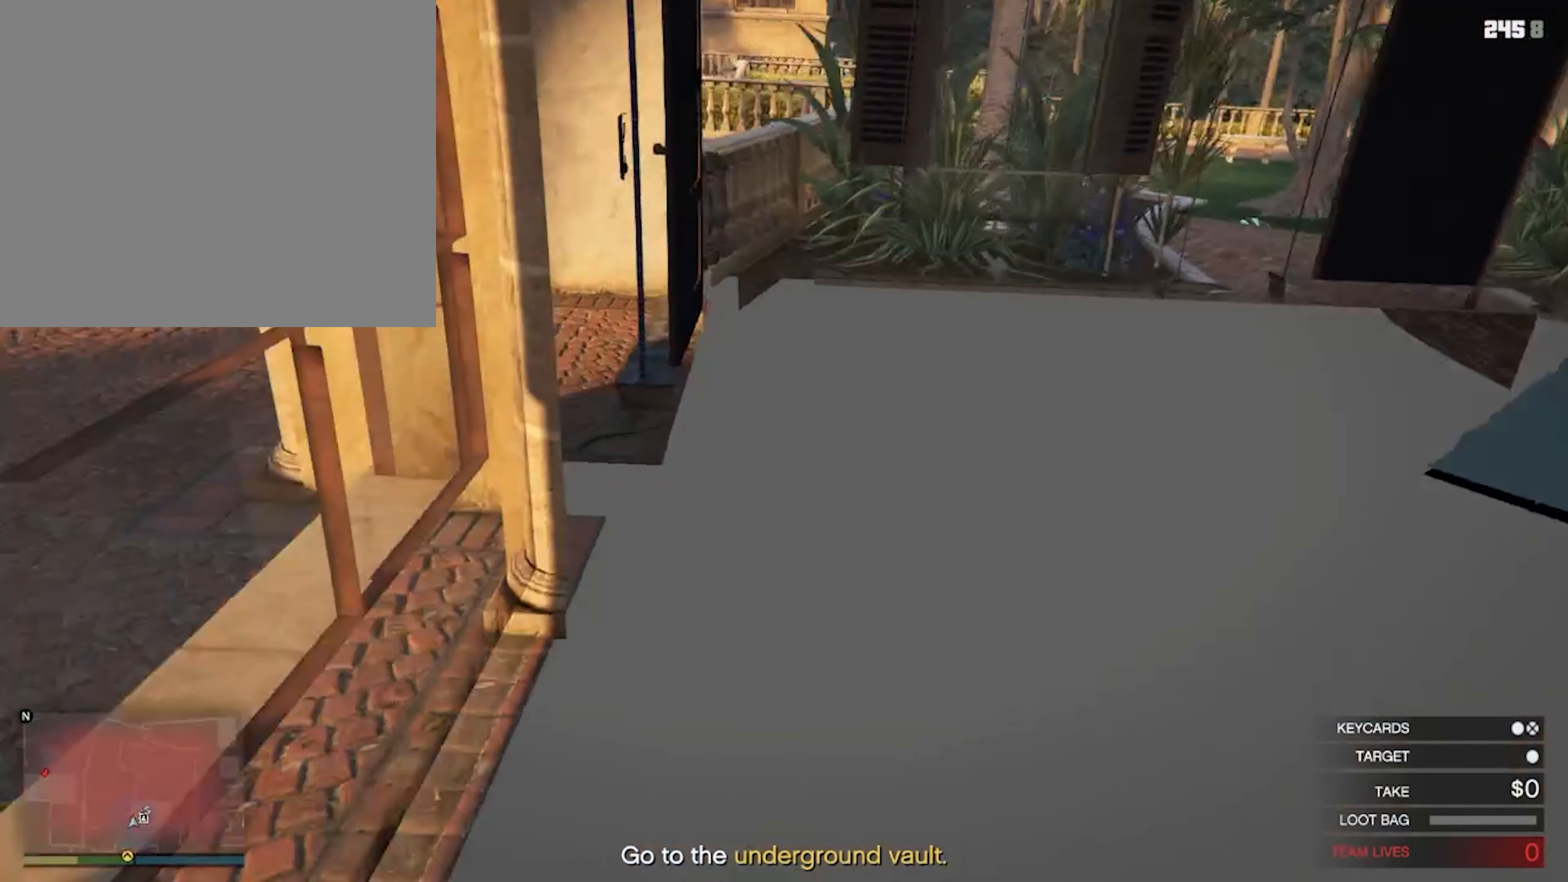
{"buttons": [], "left_stick": "up", "right_stick": "center", "events": []}
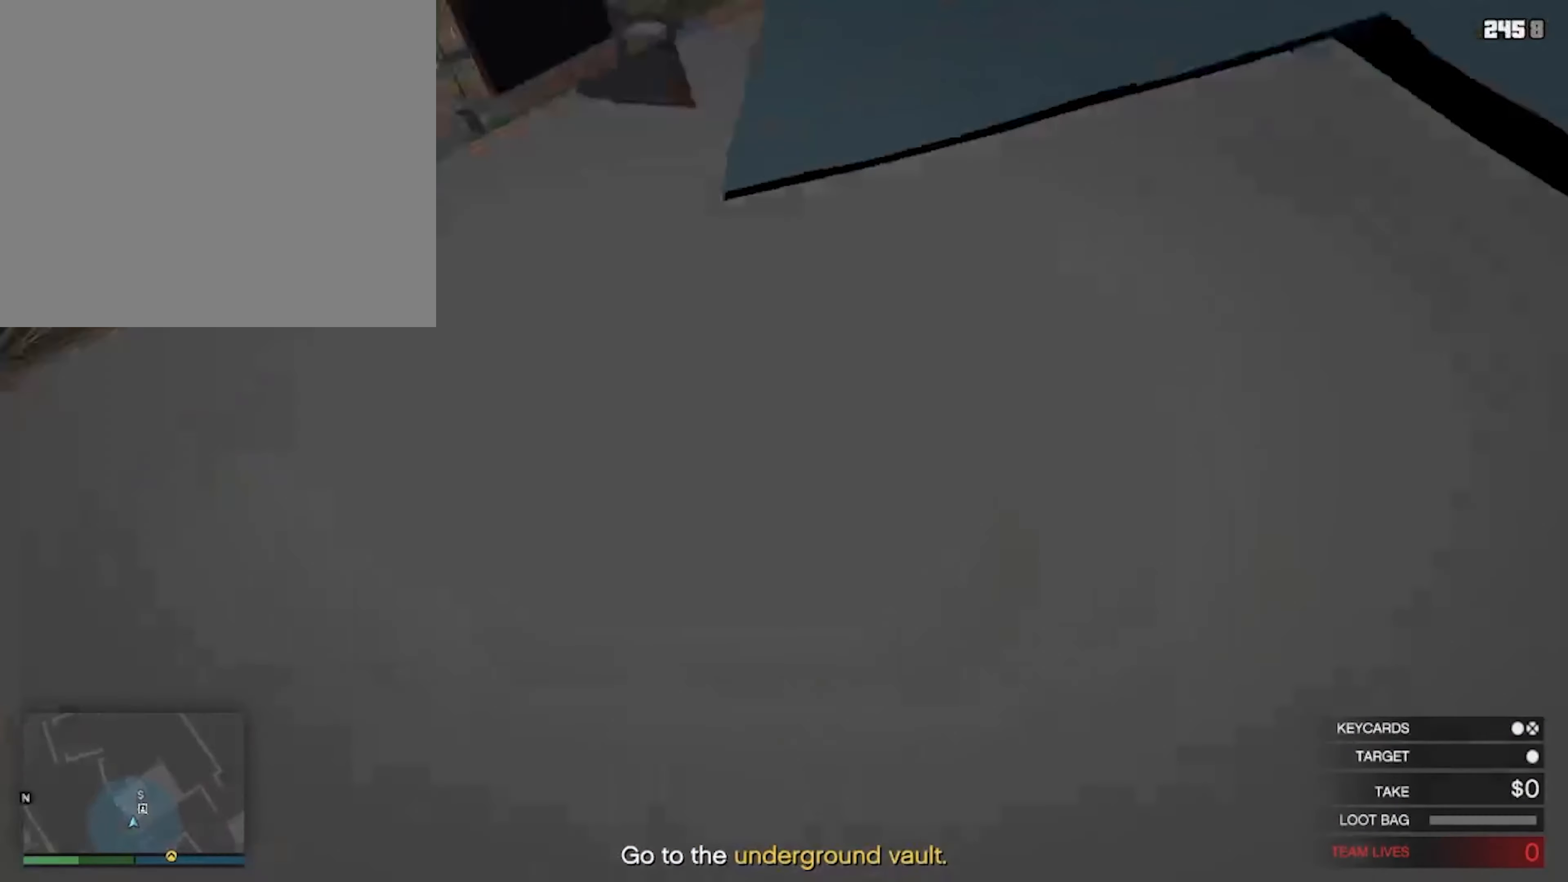
{"buttons": [], "left_stick": "up", "right_stick": "center", "events": []}
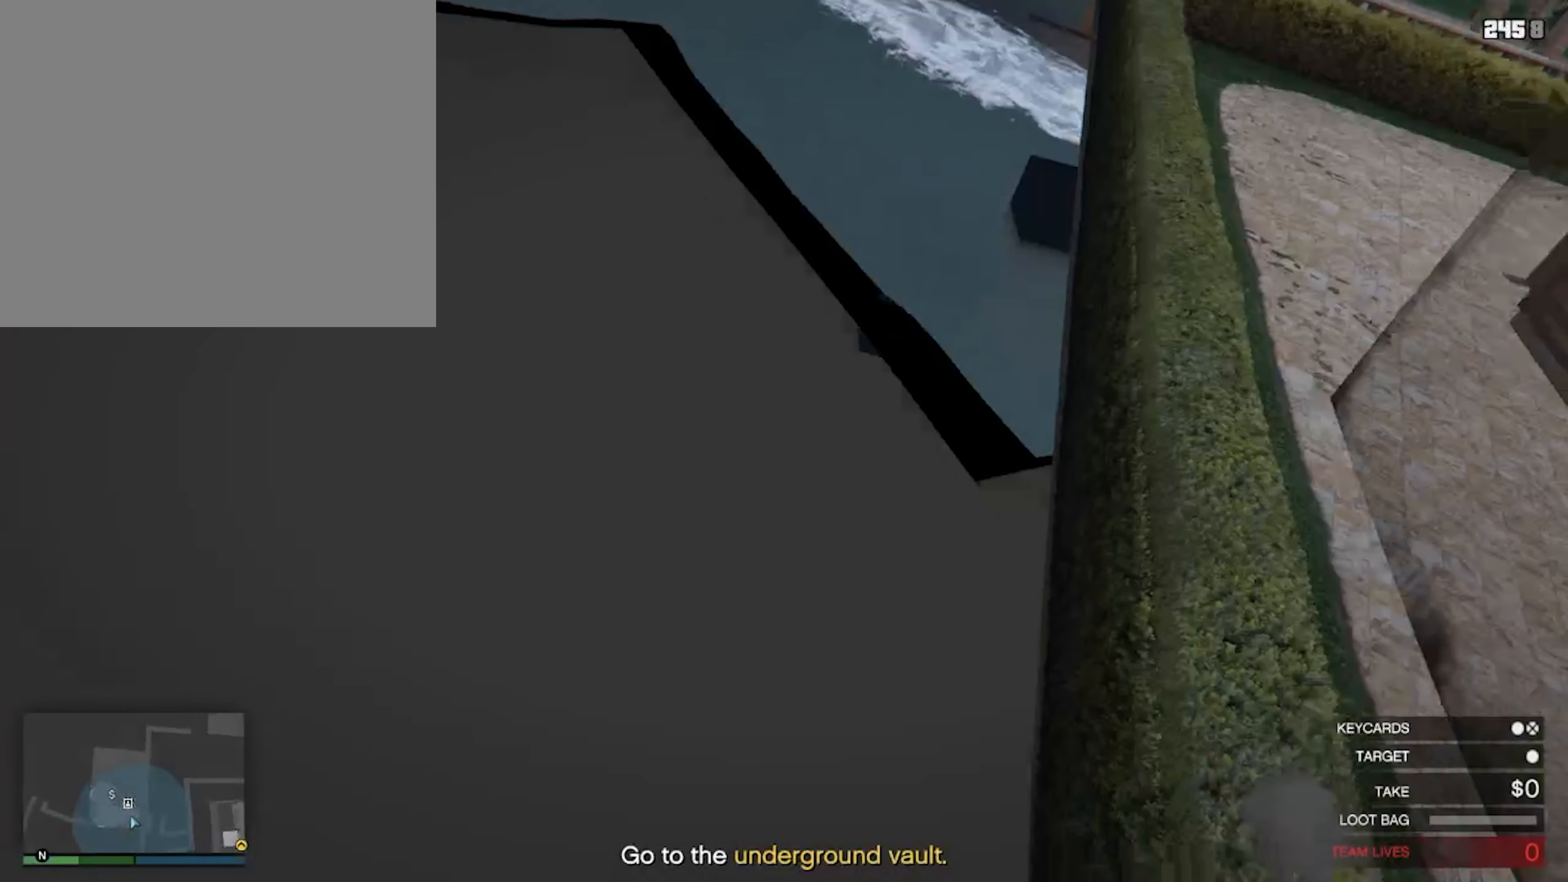
{"buttons": [], "left_stick": "up-left", "right_stick": "center", "events": [[66, "left_stick", "up-left"]]}
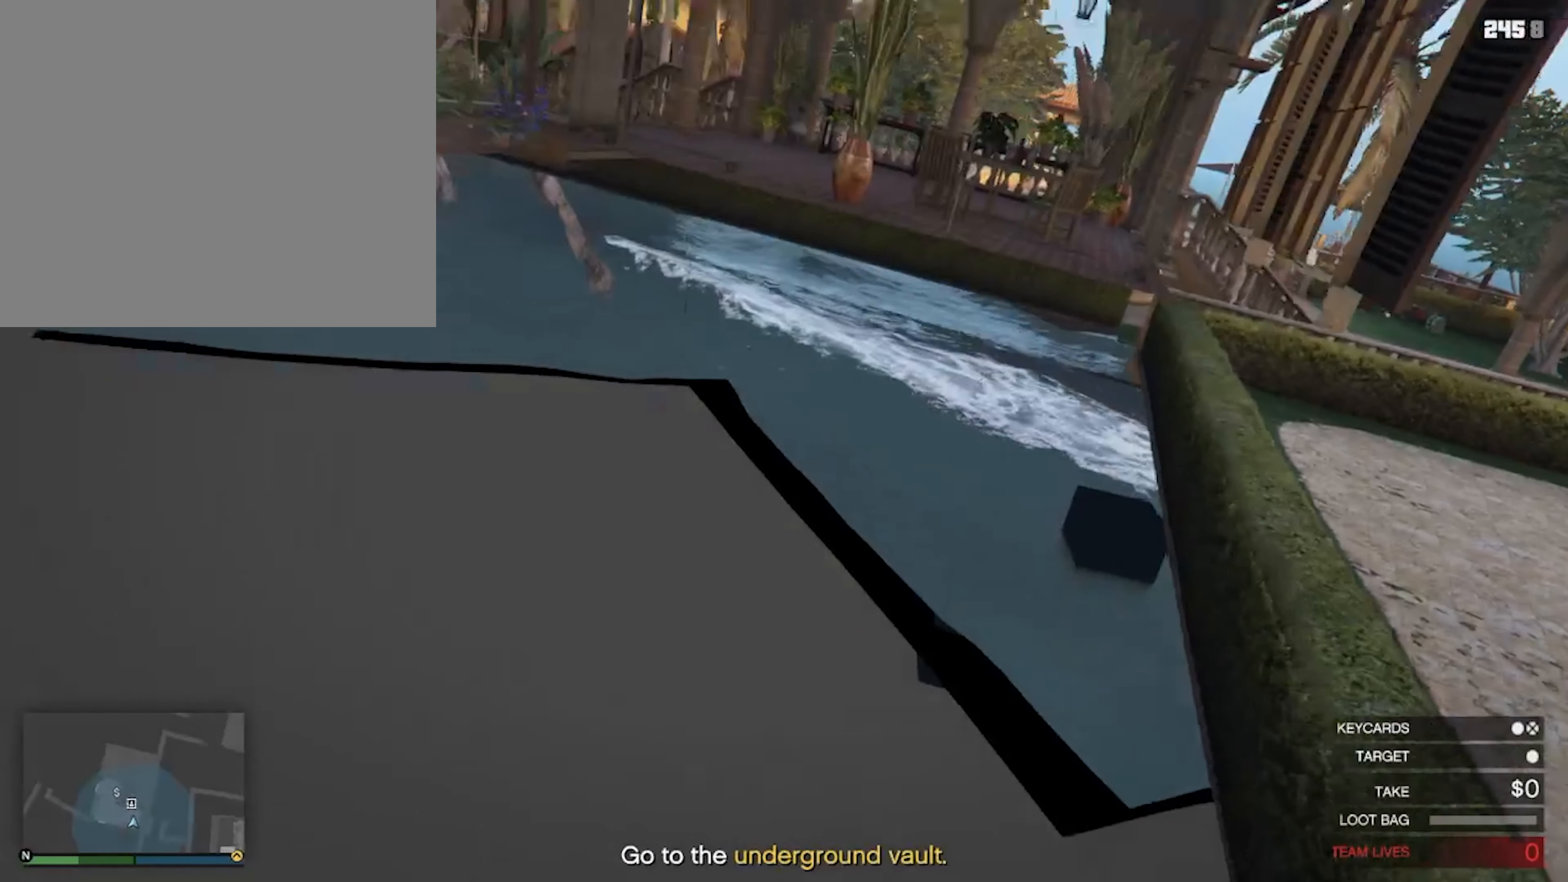
{"buttons": [], "left_stick": "center", "right_stick": "center", "events": [[33, "left_stick", "center"]]}
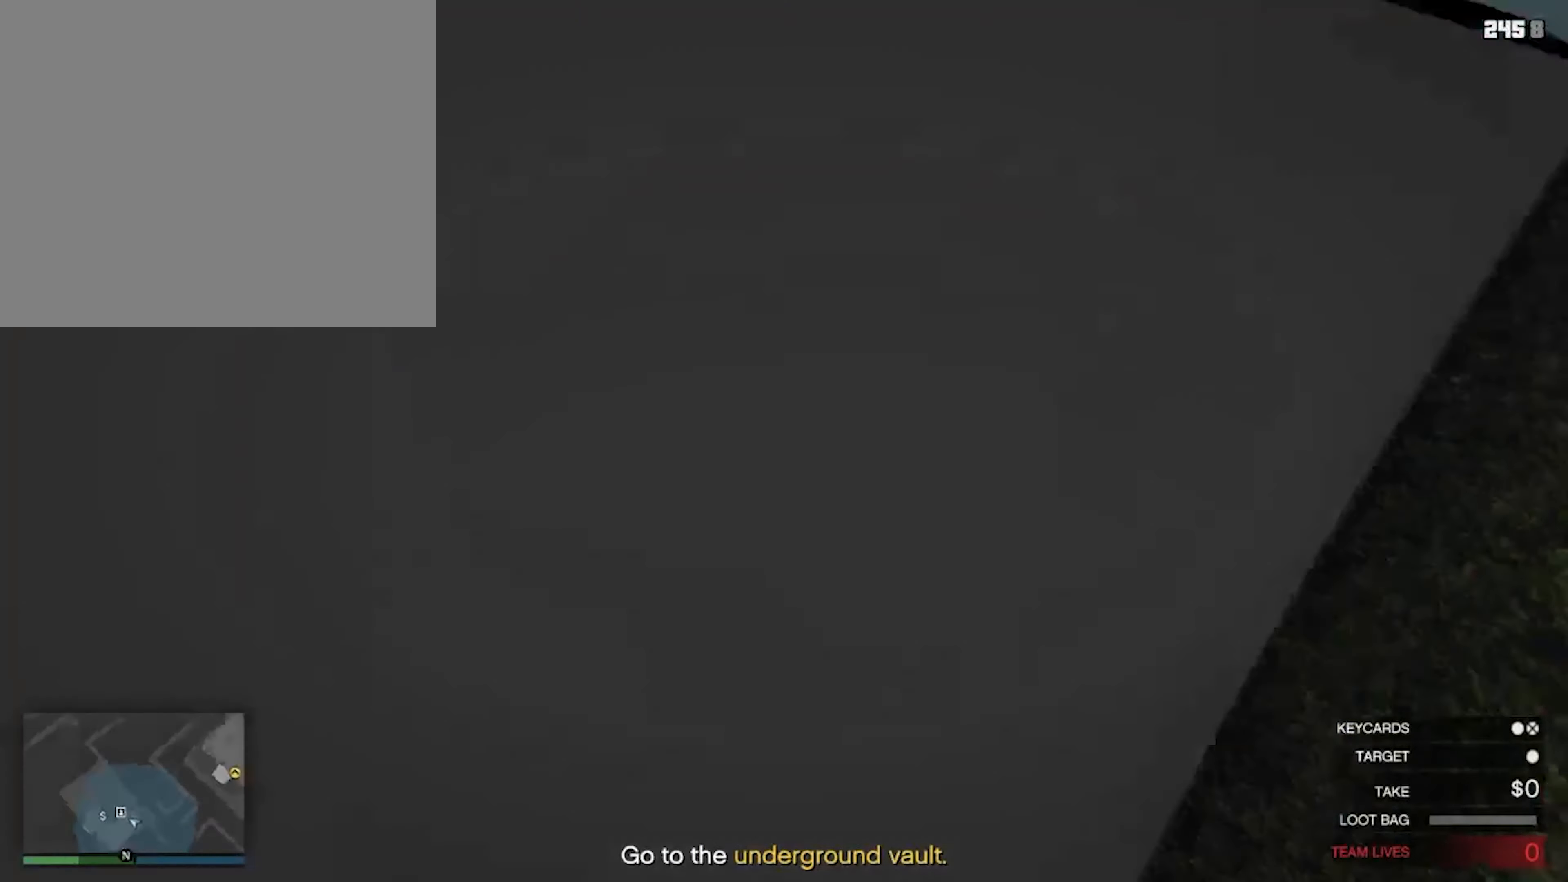
{"buttons": ["SELECT"], "left_stick": "center", "right_stick": "center", "events": [[266, "SELECT", "down"]]}
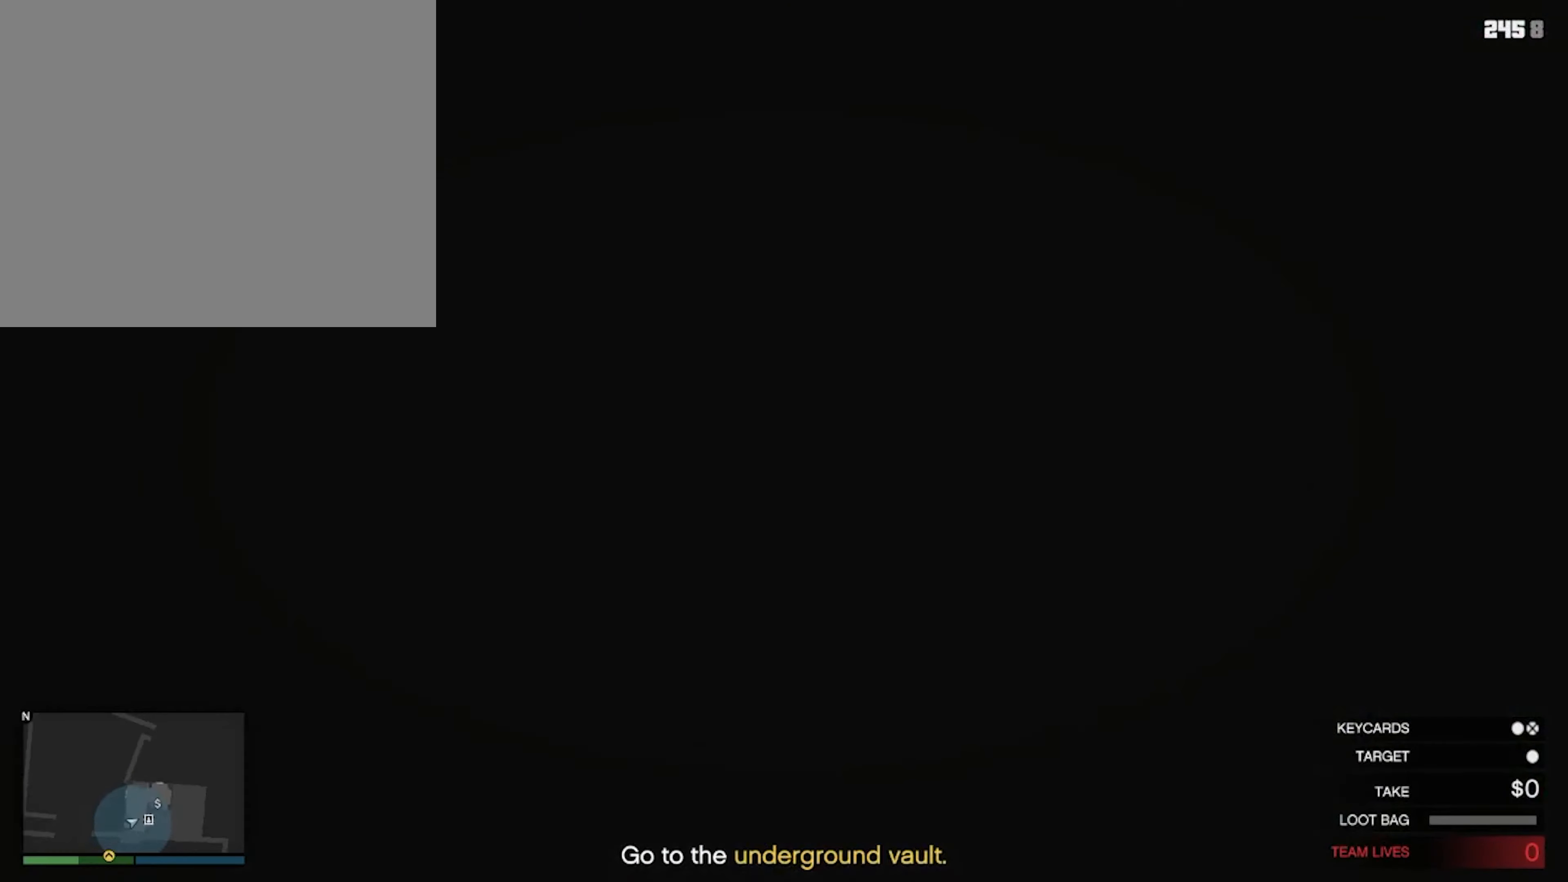
{"buttons": [], "left_stick": "center", "right_stick": "center", "events": [[66, "SELECT", "up"]]}